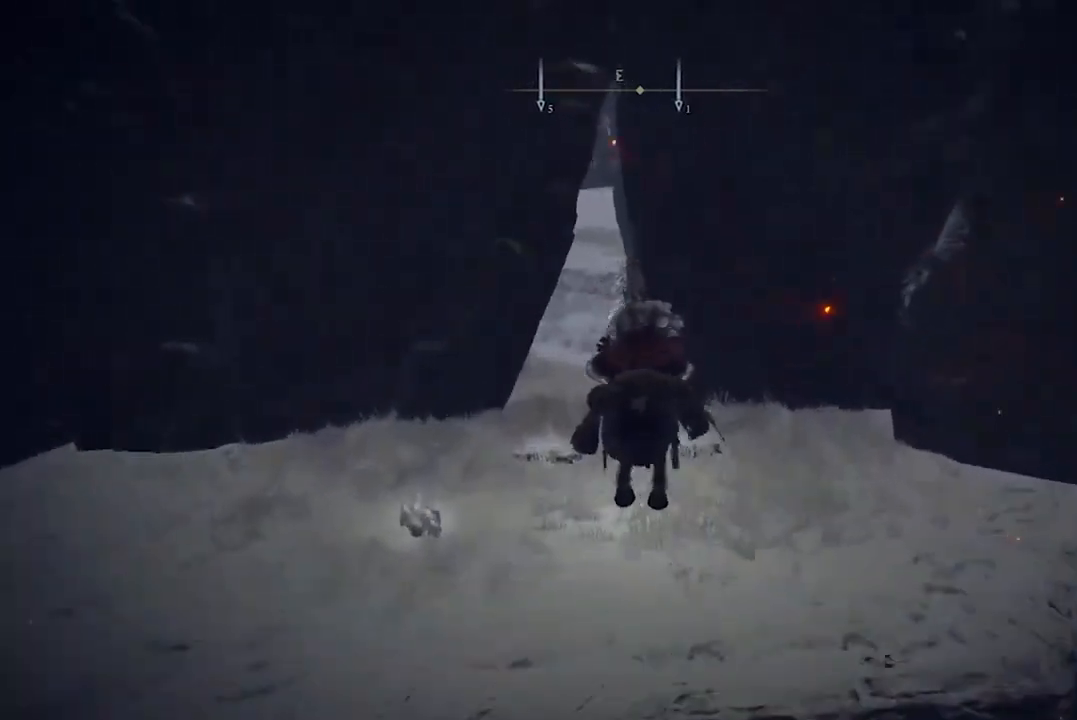
Gameplay with a controller (Xbox layout); each line is a JSON object with the inputs held at the frame after it. "events" lists button and stick changes between this image and that frame as [ms after this image, input, new state], when the widget could be followed in between.
{"buttons": ["L3"], "left_stick": "up", "right_stick": "center", "events": [[367, "L3", "down"]]}
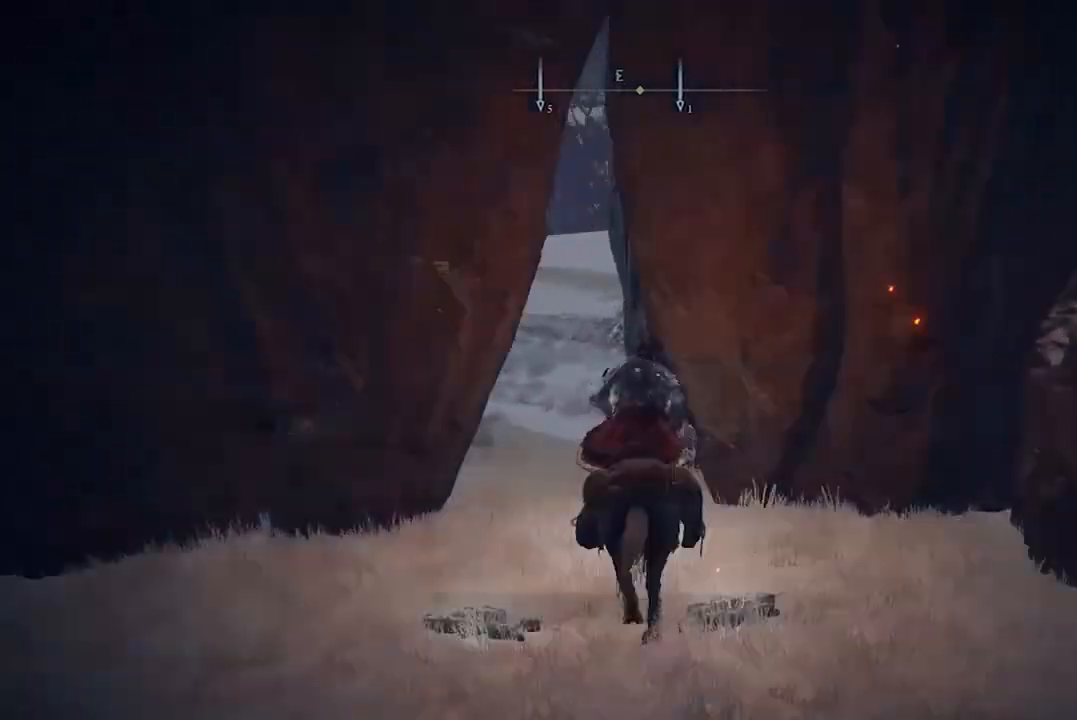
{"buttons": [], "left_stick": "up", "right_stick": "center", "events": [[33, "L3", "up"]]}
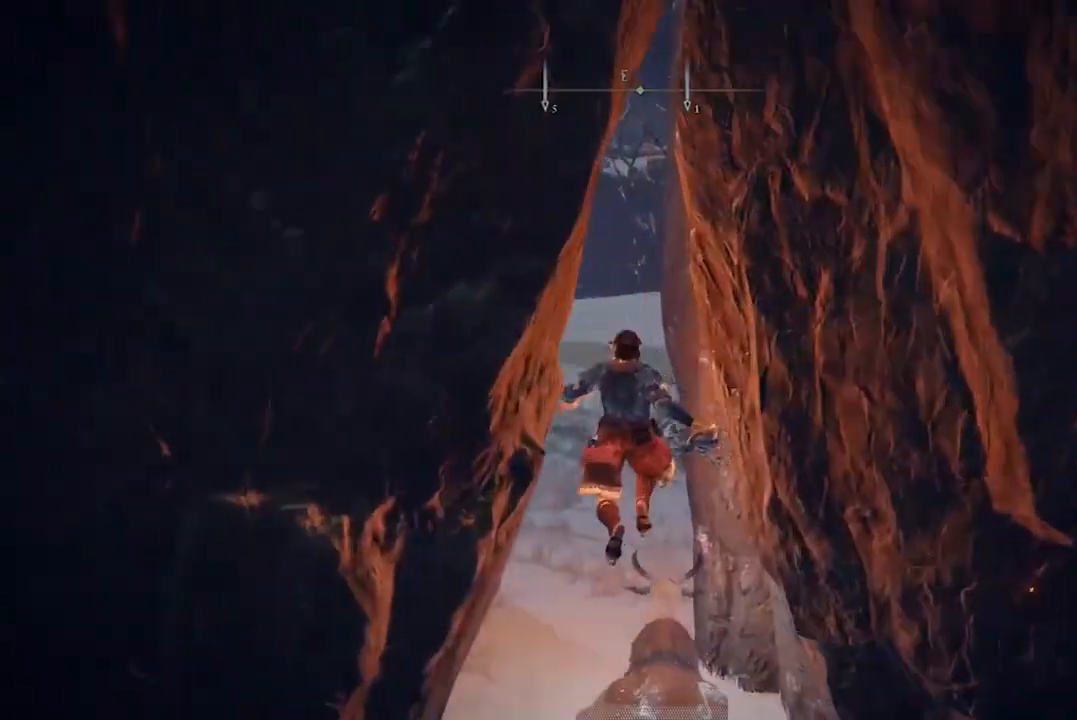
{"buttons": [], "left_stick": "up", "right_stick": "center", "events": []}
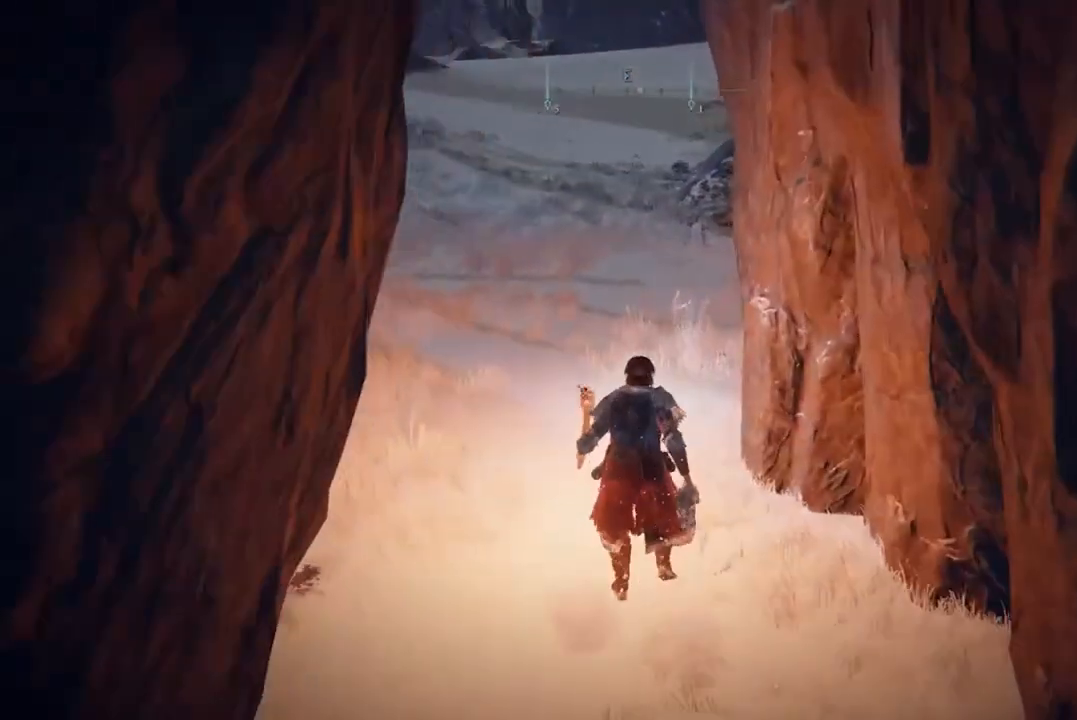
{"buttons": [], "left_stick": "up", "right_stick": "up", "events": [[167, "left_stick", "center"], [267, "right_stick", "up"], [400, "left_stick", "up"]]}
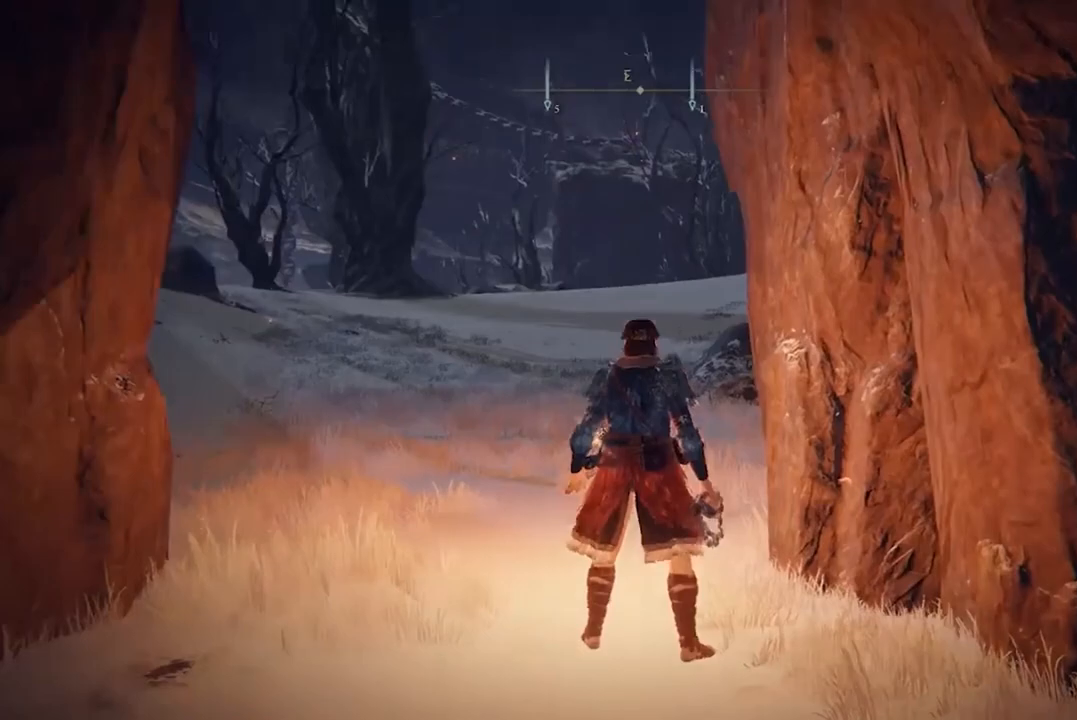
{"buttons": [], "left_stick": "up", "right_stick": "right", "events": [[100, "right_stick", "center"], [500, "right_stick", "right"]]}
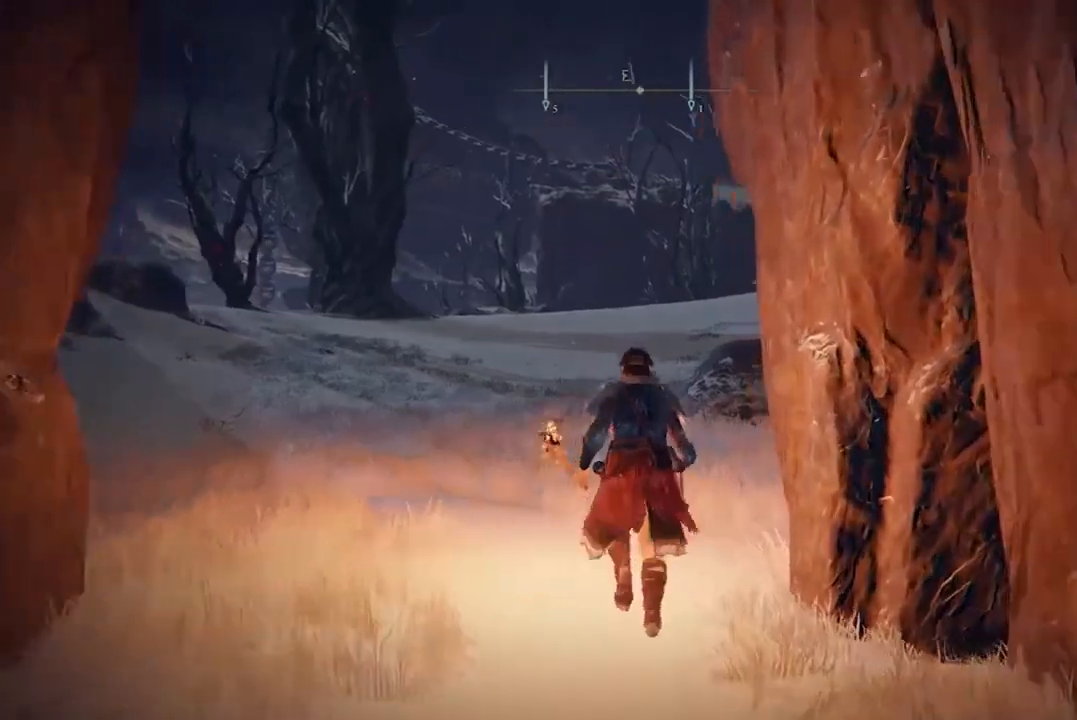
{"buttons": [], "left_stick": "up-left", "right_stick": "right", "events": [[333, "left_stick", "up-left"]]}
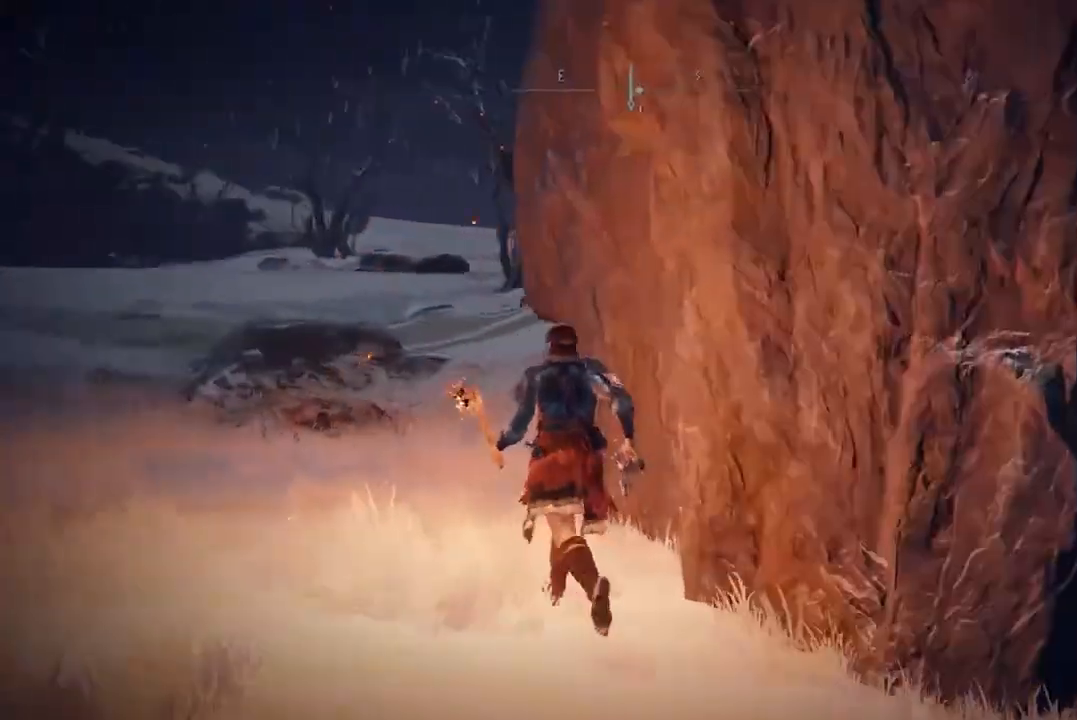
{"buttons": [], "left_stick": "up-left", "right_stick": "center", "events": [[300, "right_stick", "center"]]}
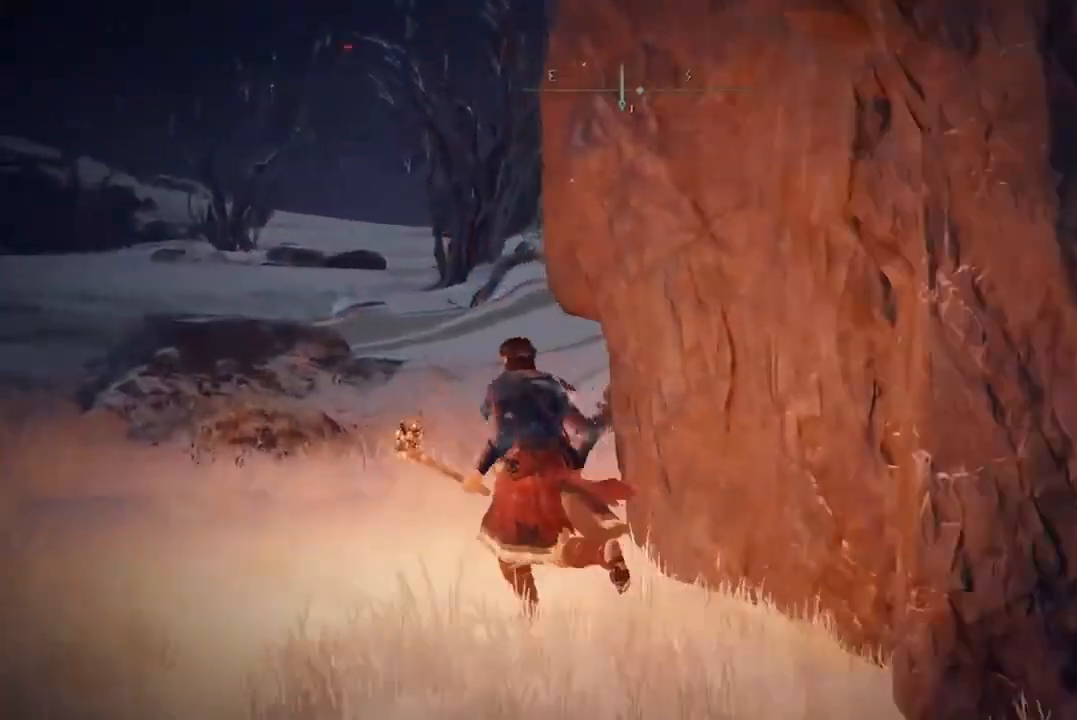
{"buttons": ["X"], "left_stick": "up-left", "right_stick": "center", "events": [[500, "X", "down"]]}
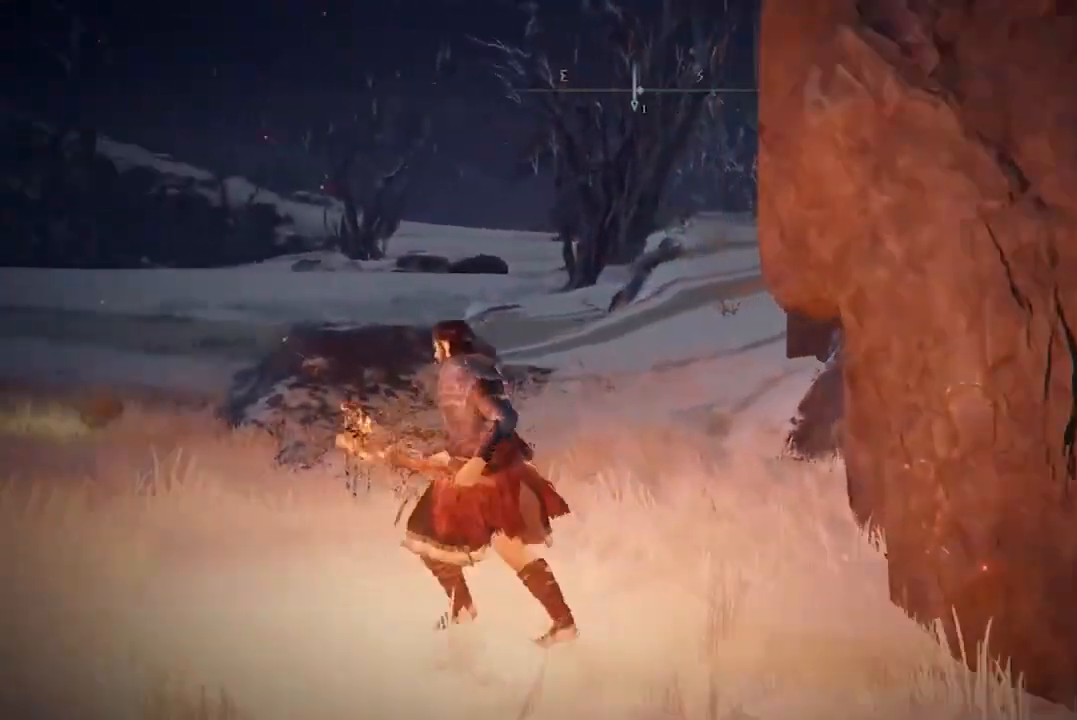
{"buttons": ["X"], "left_stick": "center", "right_stick": "center", "events": [[33, "left_stick", "center"], [367, "DPAD_LEFT", "down"], [500, "DPAD_LEFT", "up"]]}
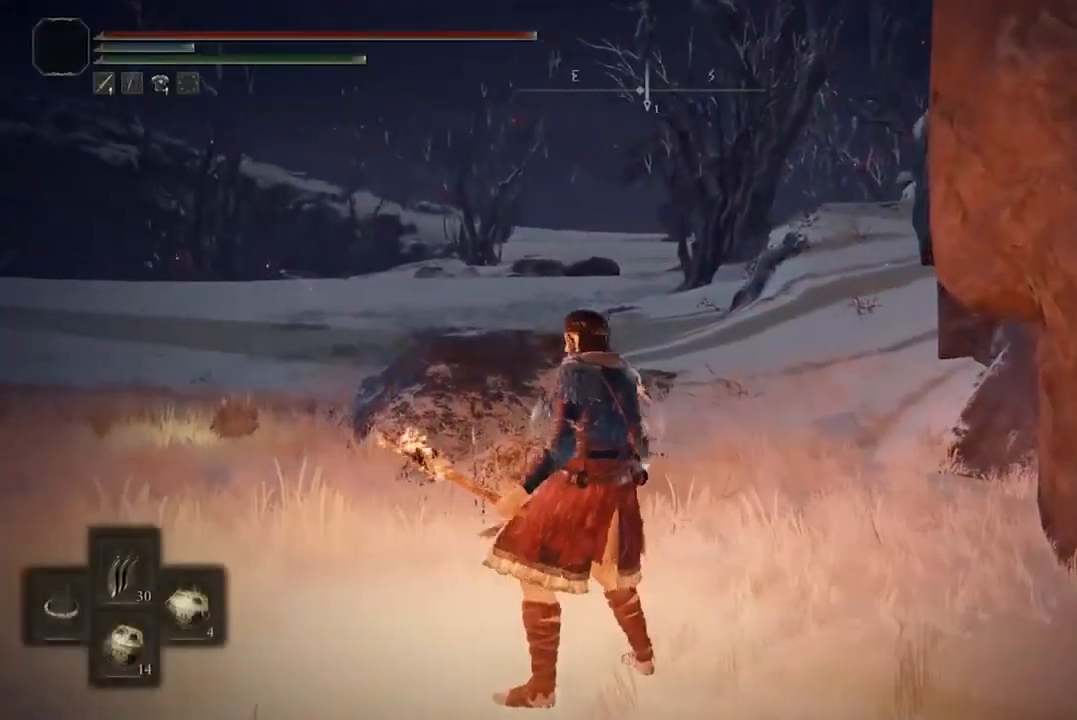
{"buttons": [], "left_stick": "up-left", "right_stick": "center", "events": [[333, "X", "up"], [467, "left_stick", "up-left"]]}
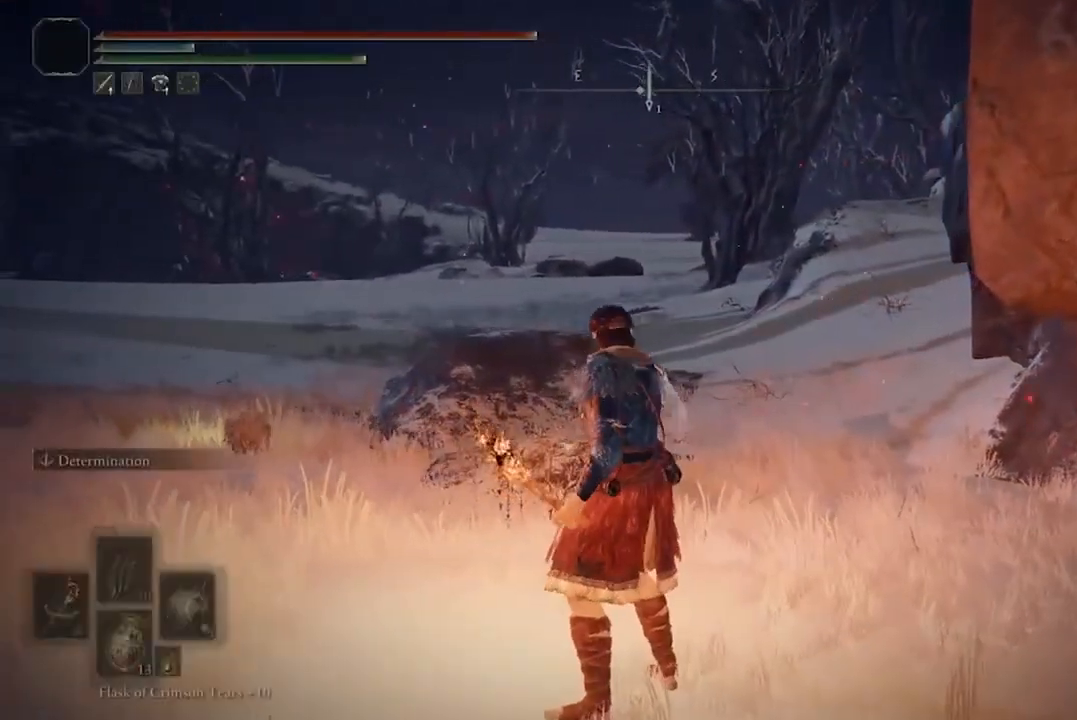
{"buttons": [], "left_stick": "up-left", "right_stick": "center", "events": []}
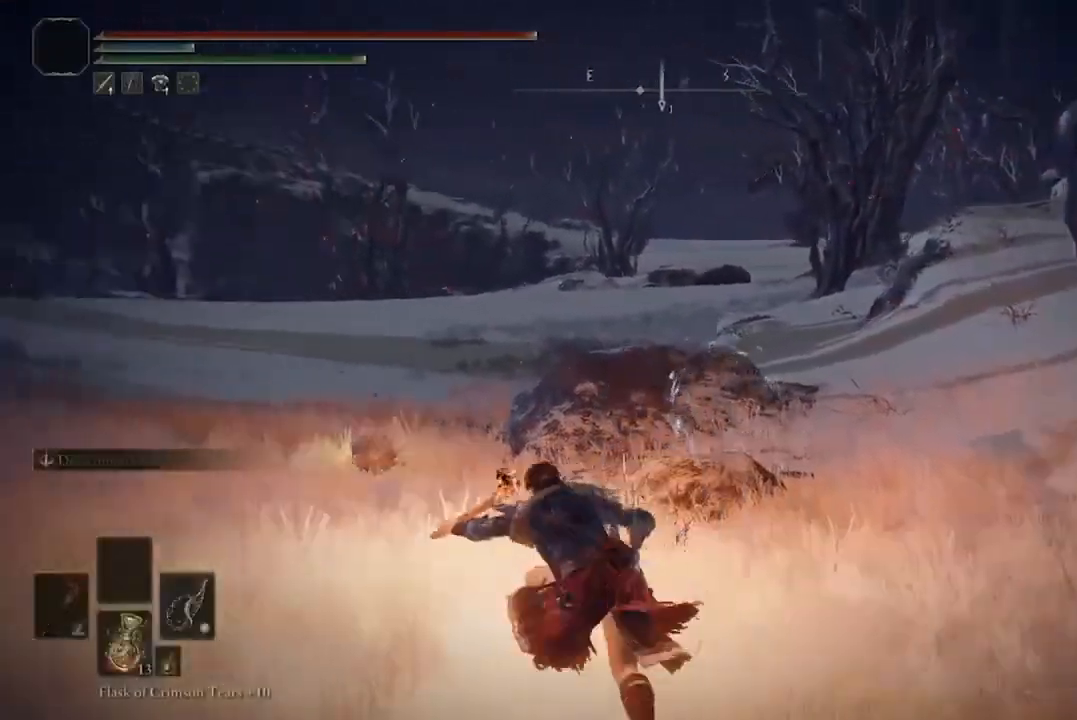
{"buttons": [], "left_stick": "up-left", "right_stick": "right", "events": [[433, "right_stick", "right"]]}
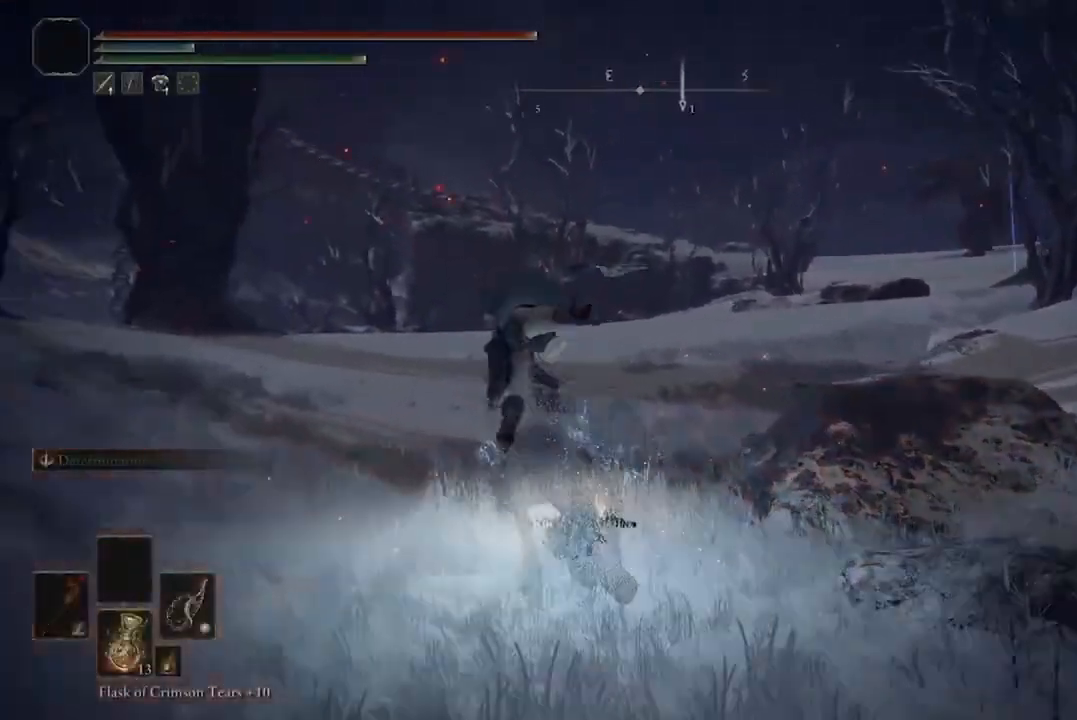
{"buttons": [], "left_stick": "up", "right_stick": "center", "events": [[233, "right_stick", "center"], [433, "left_stick", "up"]]}
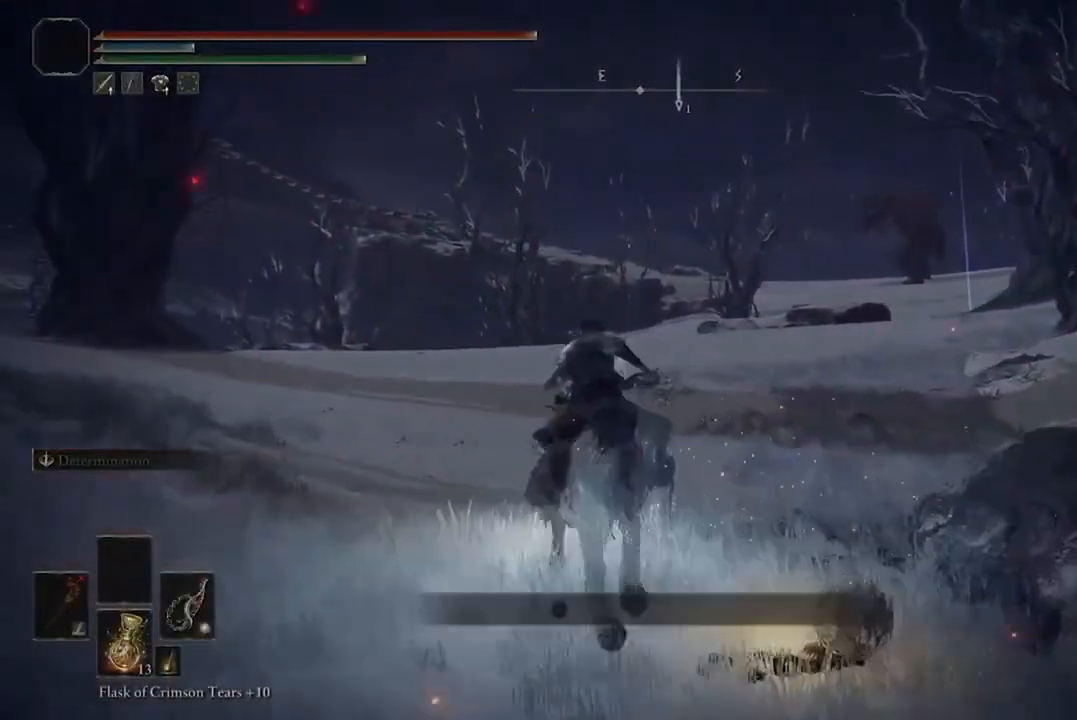
{"buttons": [], "left_stick": "center", "right_stick": "center", "events": [[233, "left_stick", "center"]]}
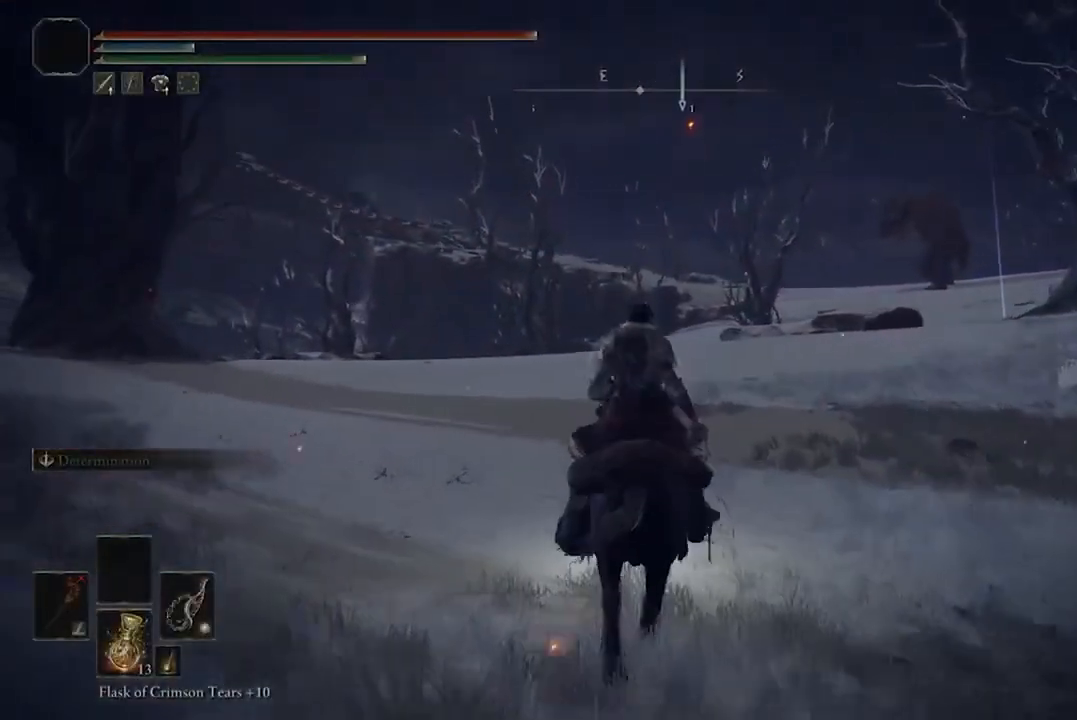
{"buttons": [], "left_stick": "center", "right_stick": "center", "events": [[33, "START", "down"], [167, "START", "up"]]}
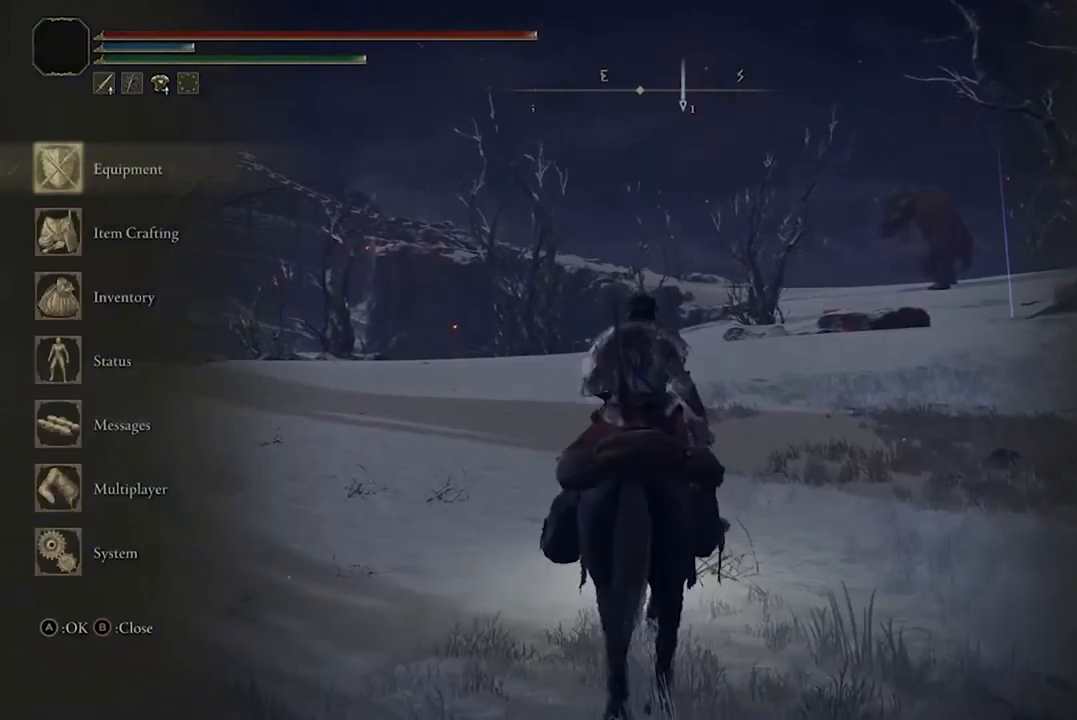
{"buttons": [], "left_stick": "center", "right_stick": "center", "events": [[233, "START", "down"], [367, "START", "up"]]}
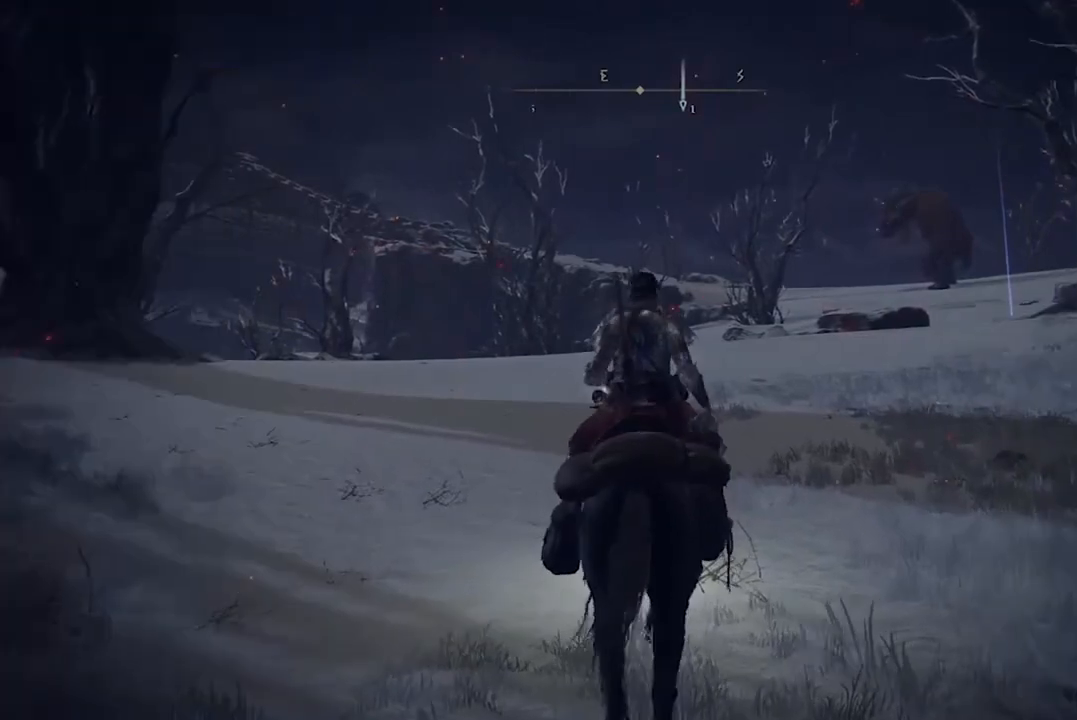
{"buttons": [], "left_stick": "center", "right_stick": "center", "events": [[33, "SELECT", "down"], [200, "SELECT", "up"]]}
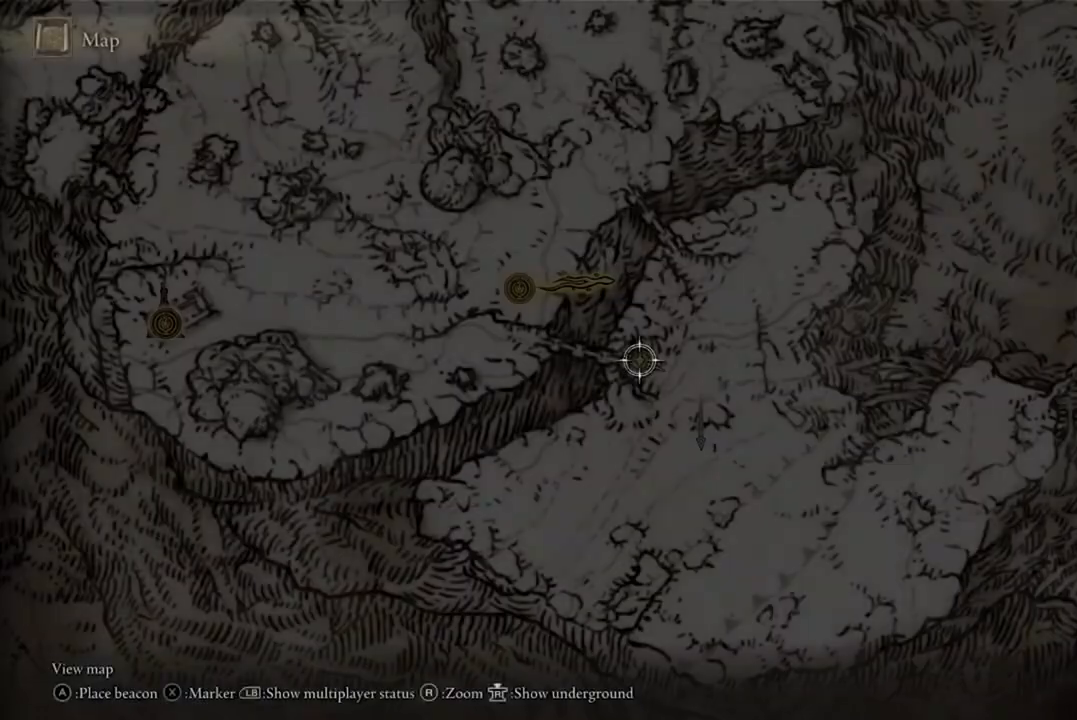
{"buttons": [], "left_stick": "down", "right_stick": "center", "events": [[500, "left_stick", "down"]]}
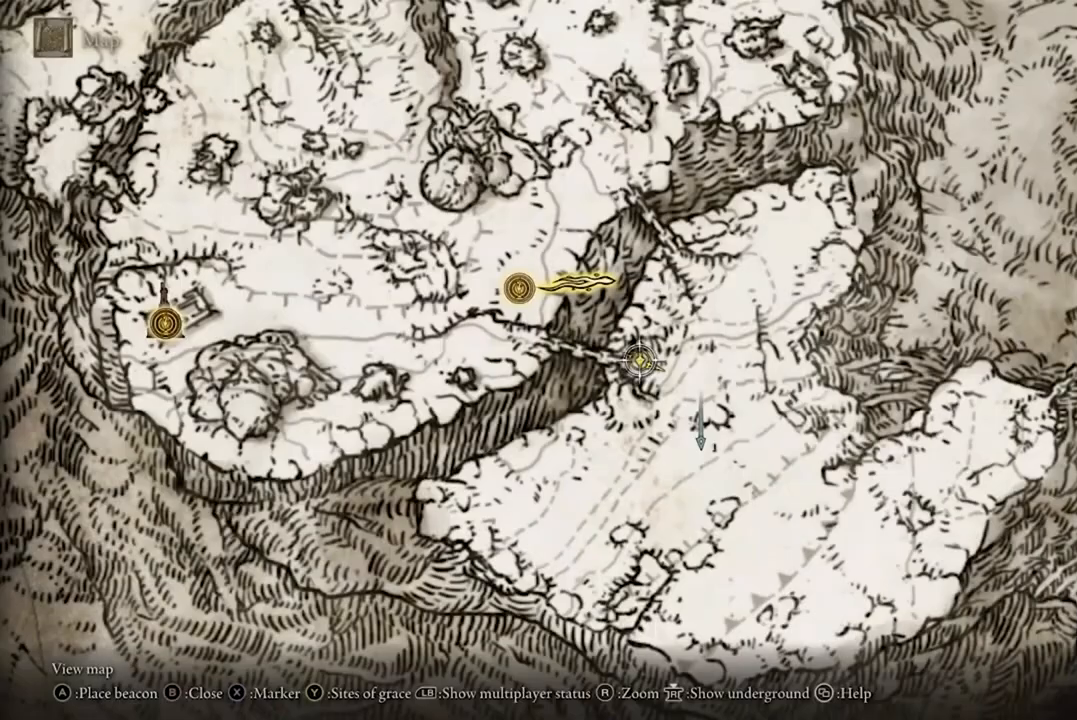
{"buttons": [], "left_stick": "center", "right_stick": "center", "events": [[33, "left_stick", "down-right"], [400, "left_stick", "center"]]}
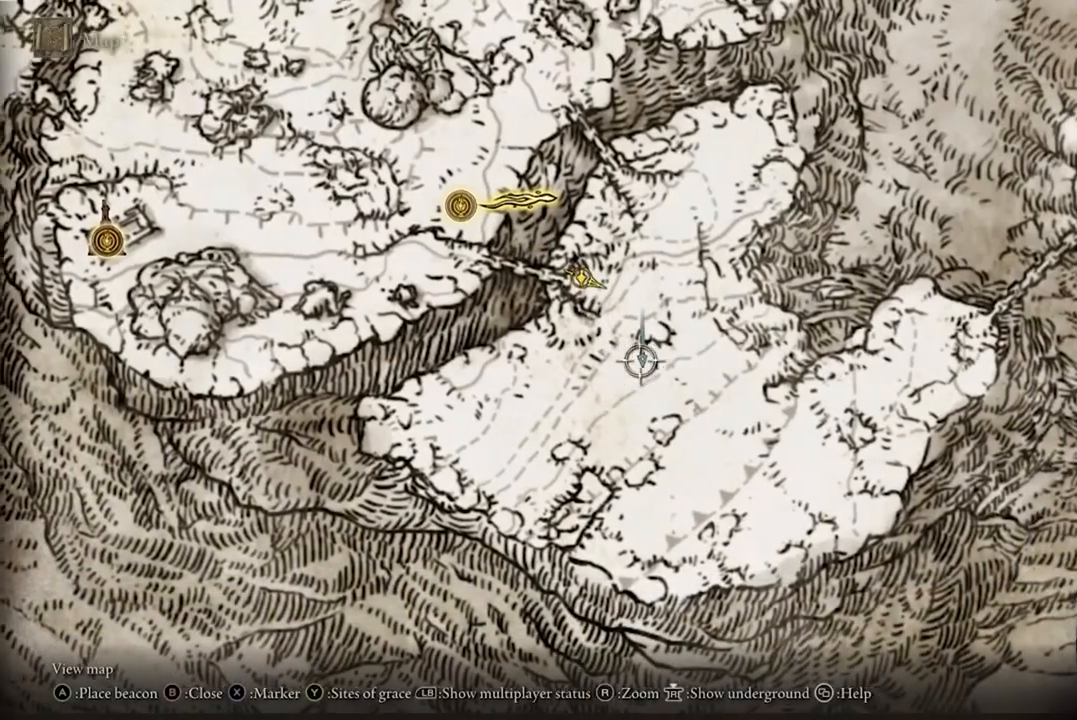
{"buttons": ["A"], "left_stick": "center", "right_stick": "center", "events": [[400, "A", "down"]]}
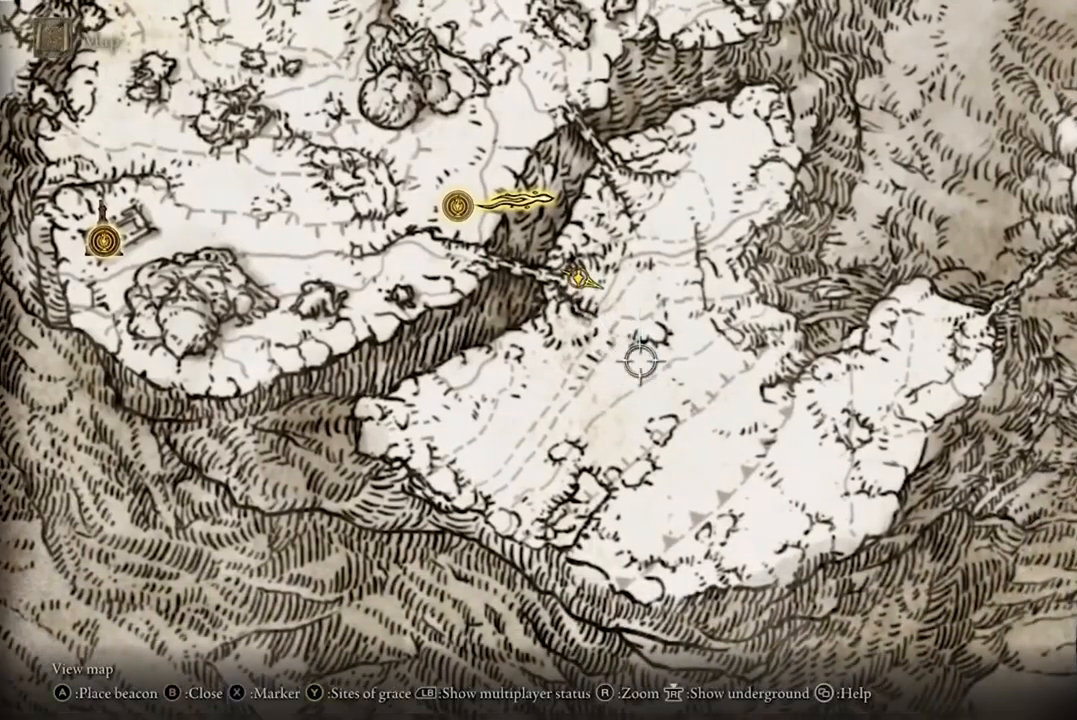
{"buttons": [], "left_stick": "center", "right_stick": "center", "events": [[33, "A", "up"], [333, "B", "down"], [433, "B", "up"]]}
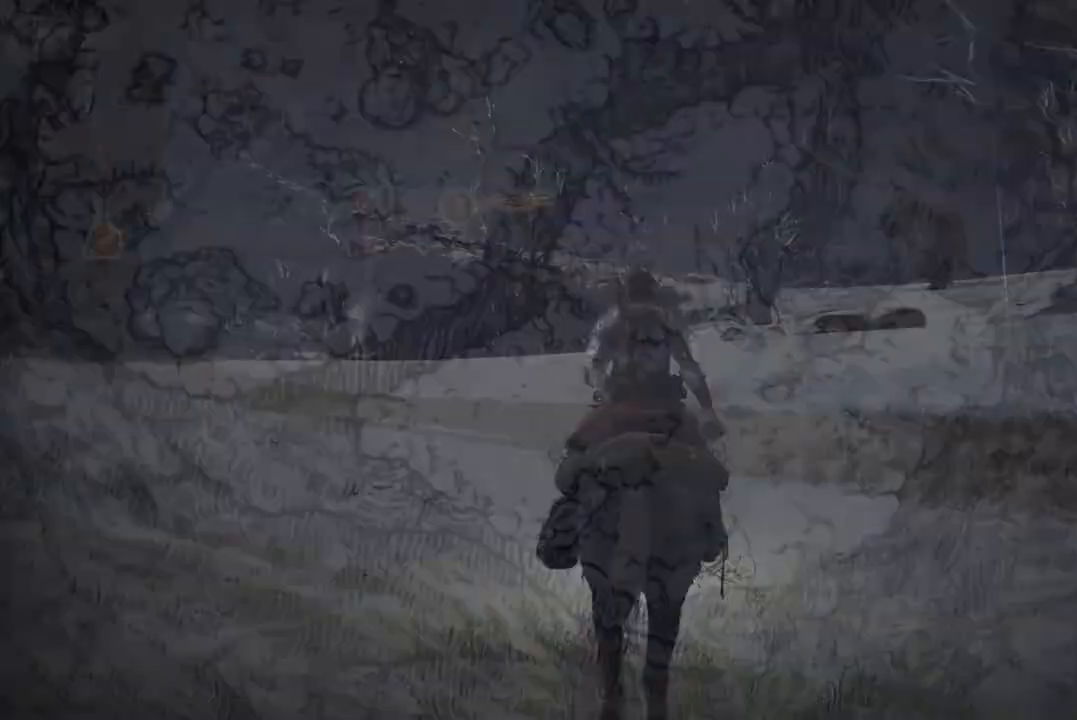
{"buttons": [], "left_stick": "up", "right_stick": "center", "events": [[233, "left_stick", "up"]]}
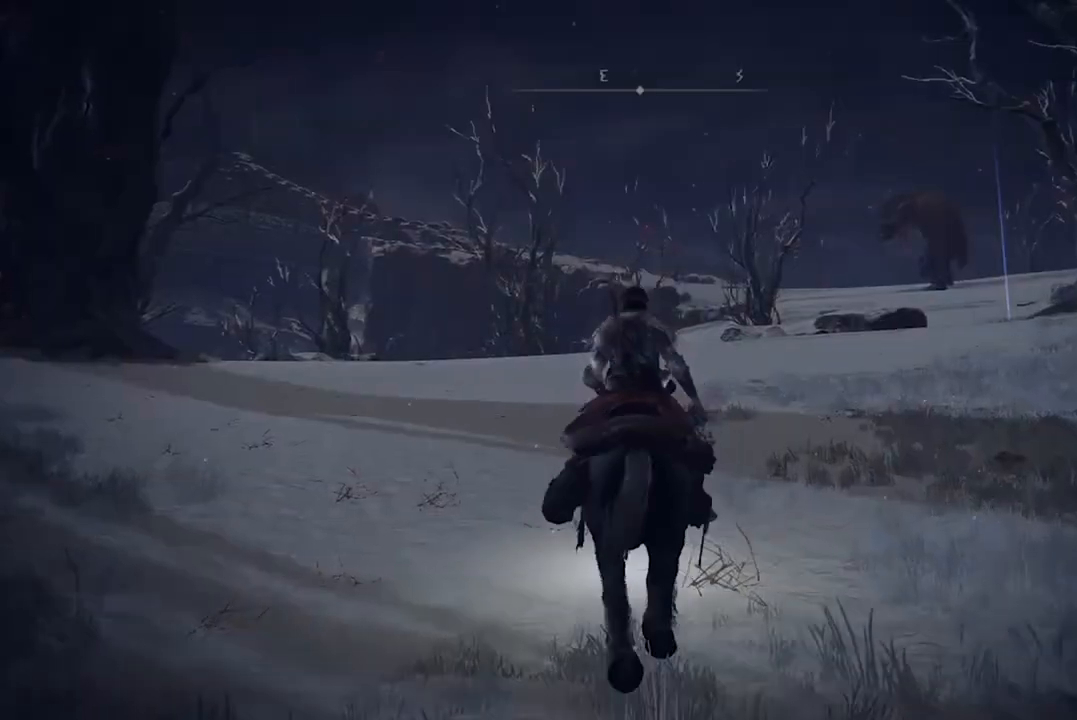
{"buttons": [], "left_stick": "up", "right_stick": "center", "events": [[200, "B", "down"], [333, "B", "up"]]}
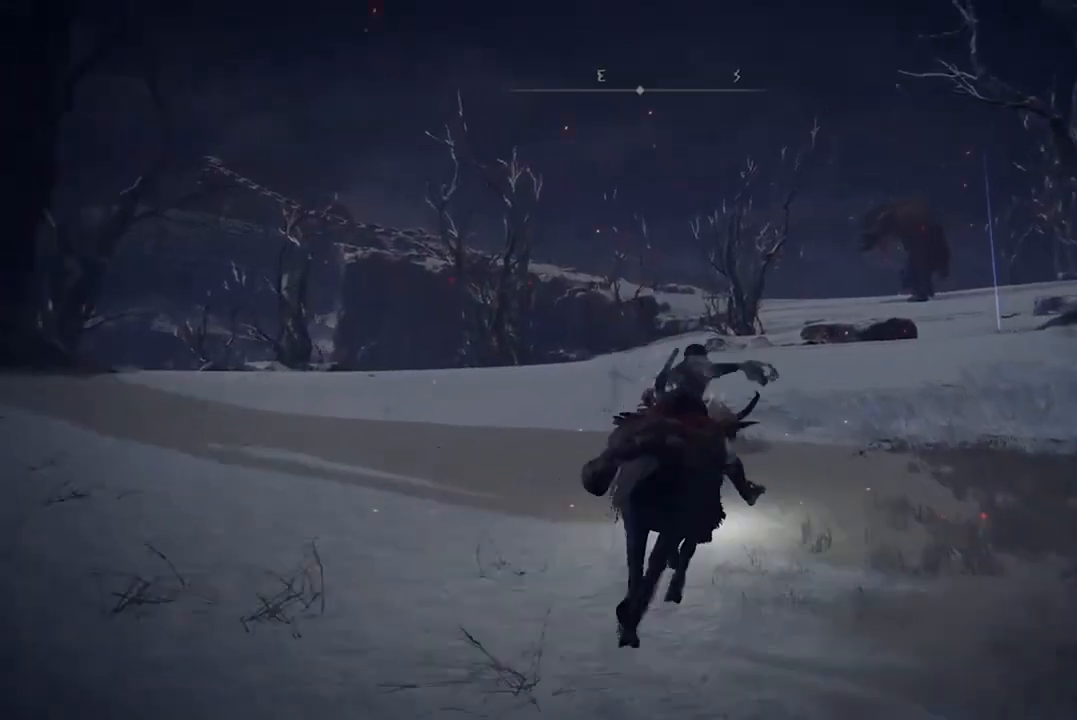
{"buttons": [], "left_stick": "up", "right_stick": "center", "events": []}
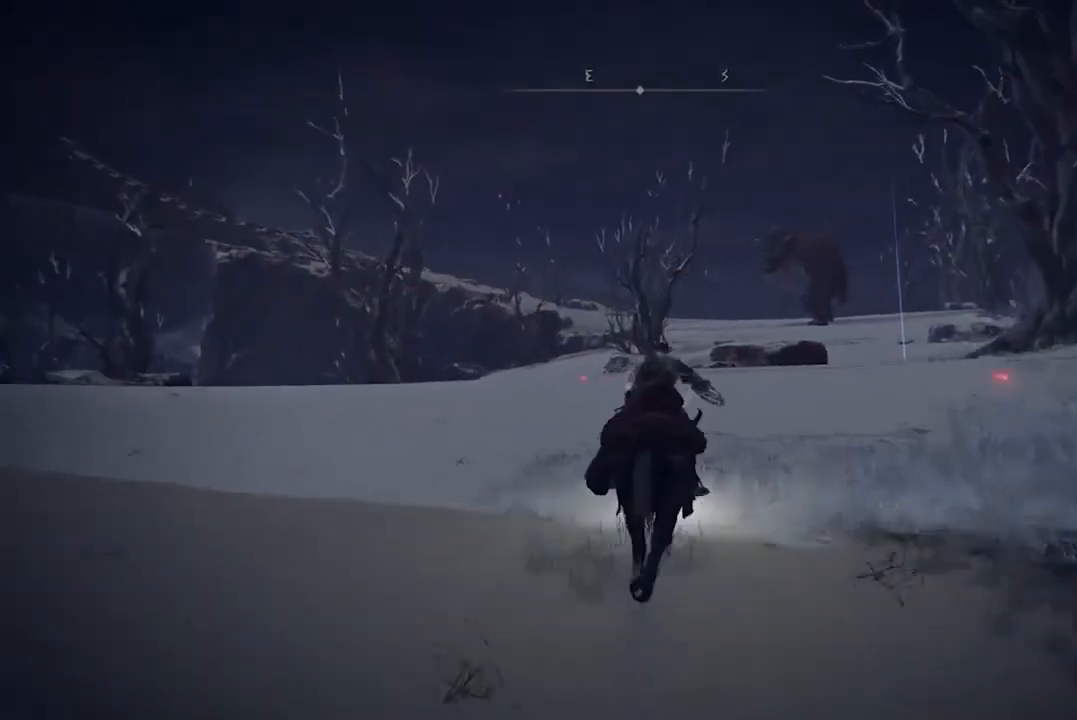
{"buttons": [], "left_stick": "up", "right_stick": "center", "events": []}
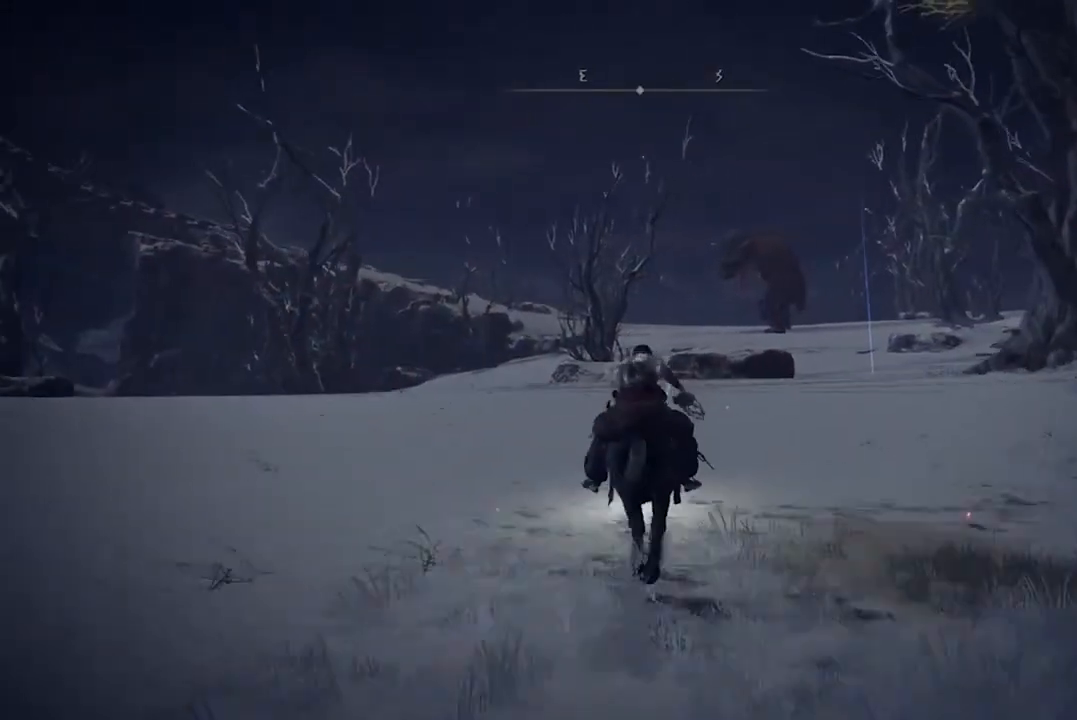
{"buttons": [], "left_stick": "up", "right_stick": "center", "events": []}
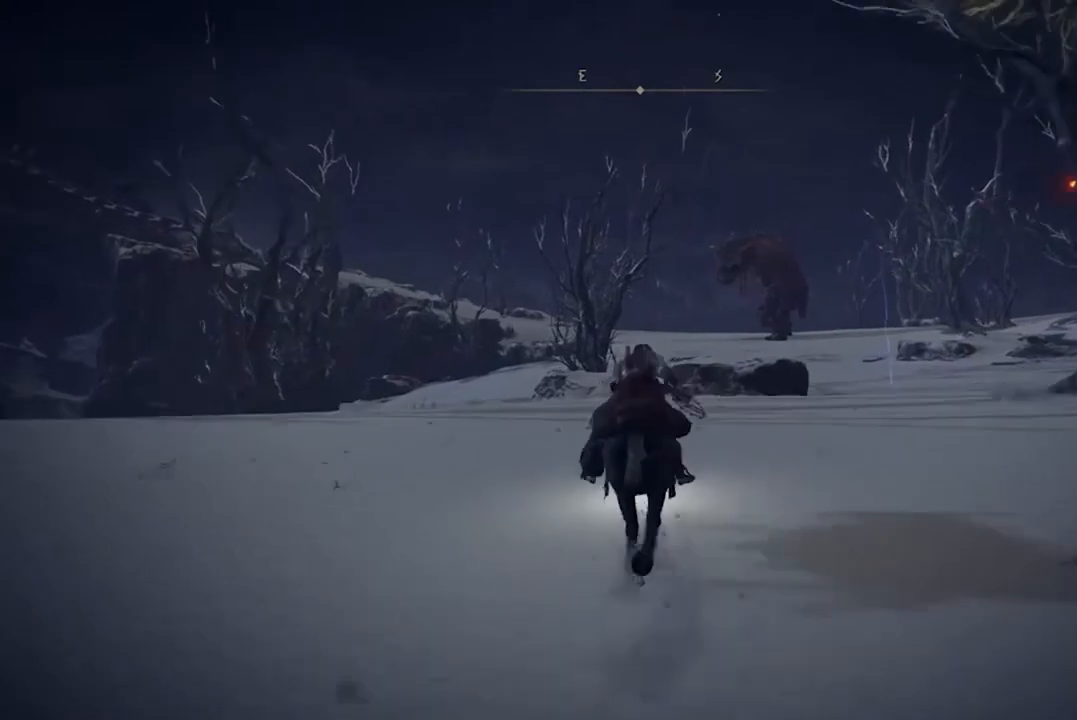
{"buttons": [], "left_stick": "up", "right_stick": "center", "events": []}
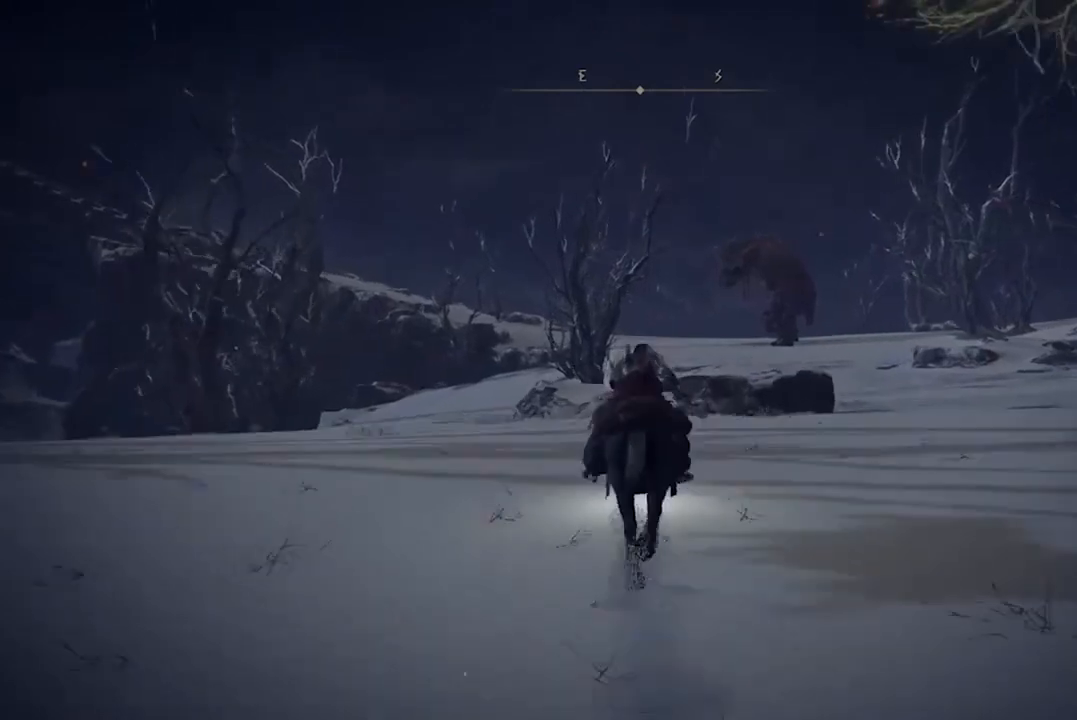
{"buttons": [], "left_stick": "up", "right_stick": "center", "events": []}